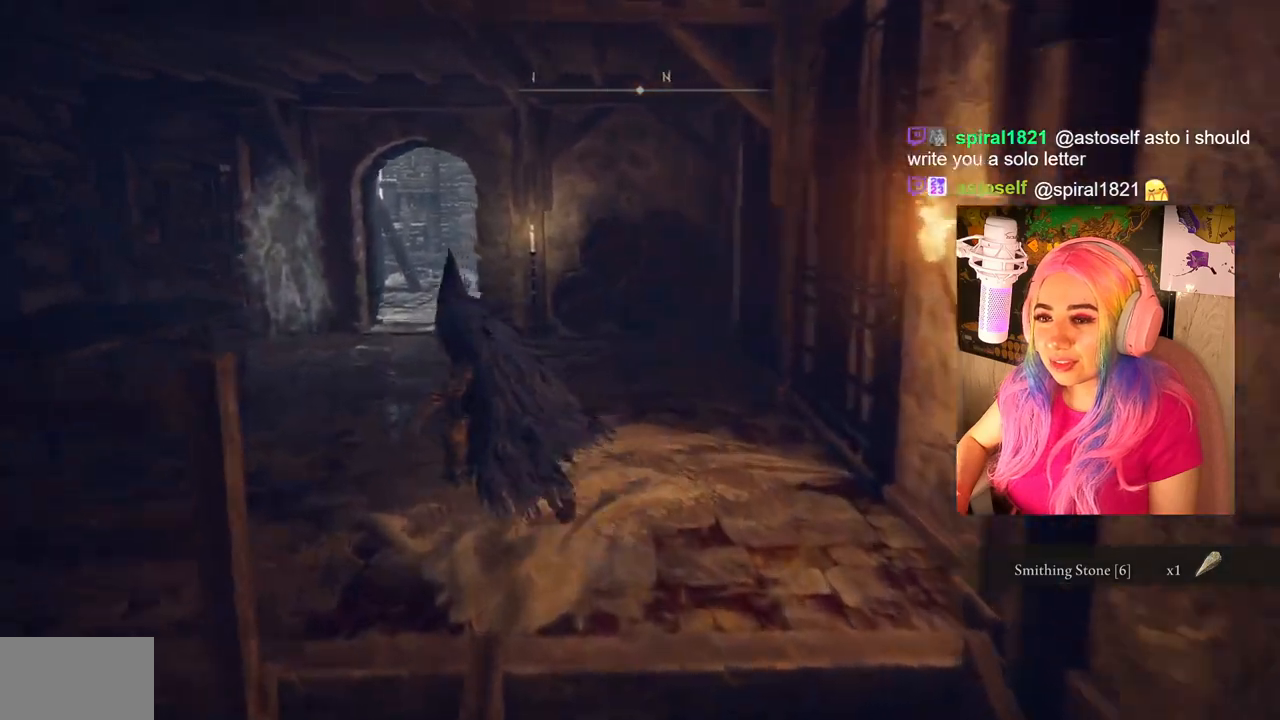
Gameplay with a controller (PlayStation layout); each line is a JSON object with the inputs held at the frame after it. "events" lists button and stick changes between this image and that frame as [ms after this image, input, new state], when the widget could be followed in between.
{"buttons": ["CIRCLE"], "left_stick": "up-left", "right_stick": "center", "events": []}
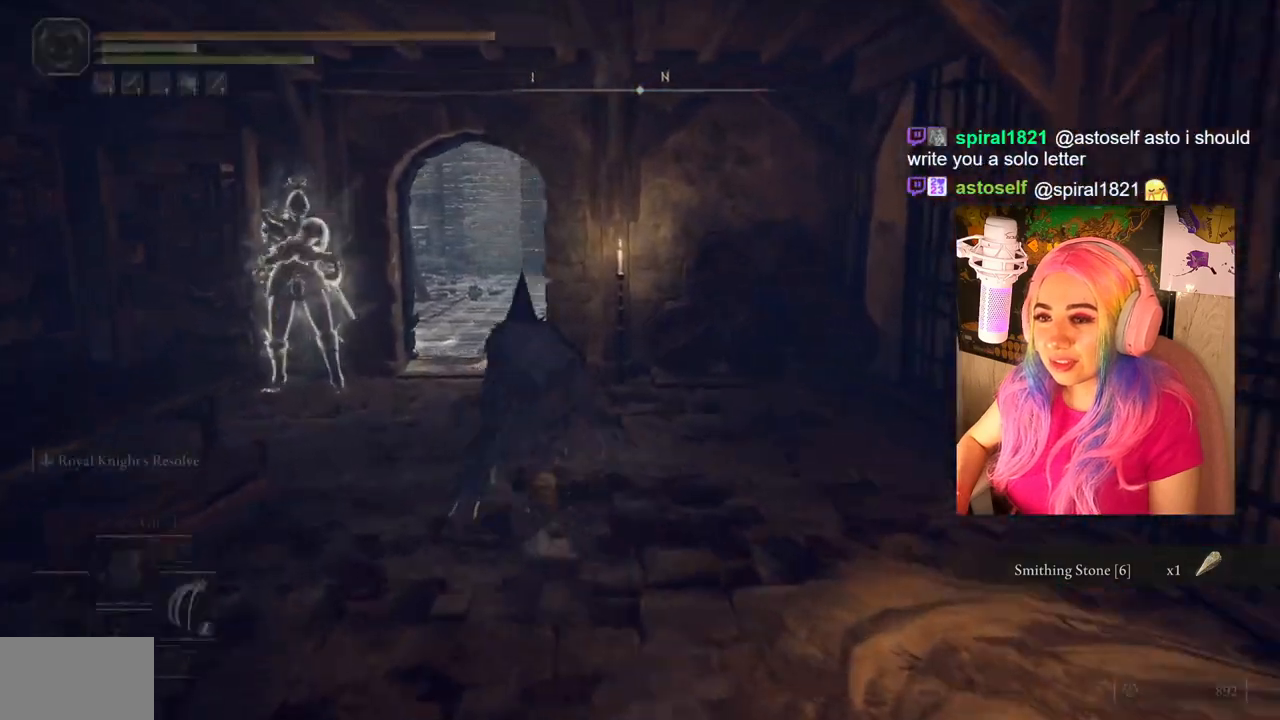
{"buttons": ["CIRCLE"], "left_stick": "up-left", "right_stick": "center", "events": []}
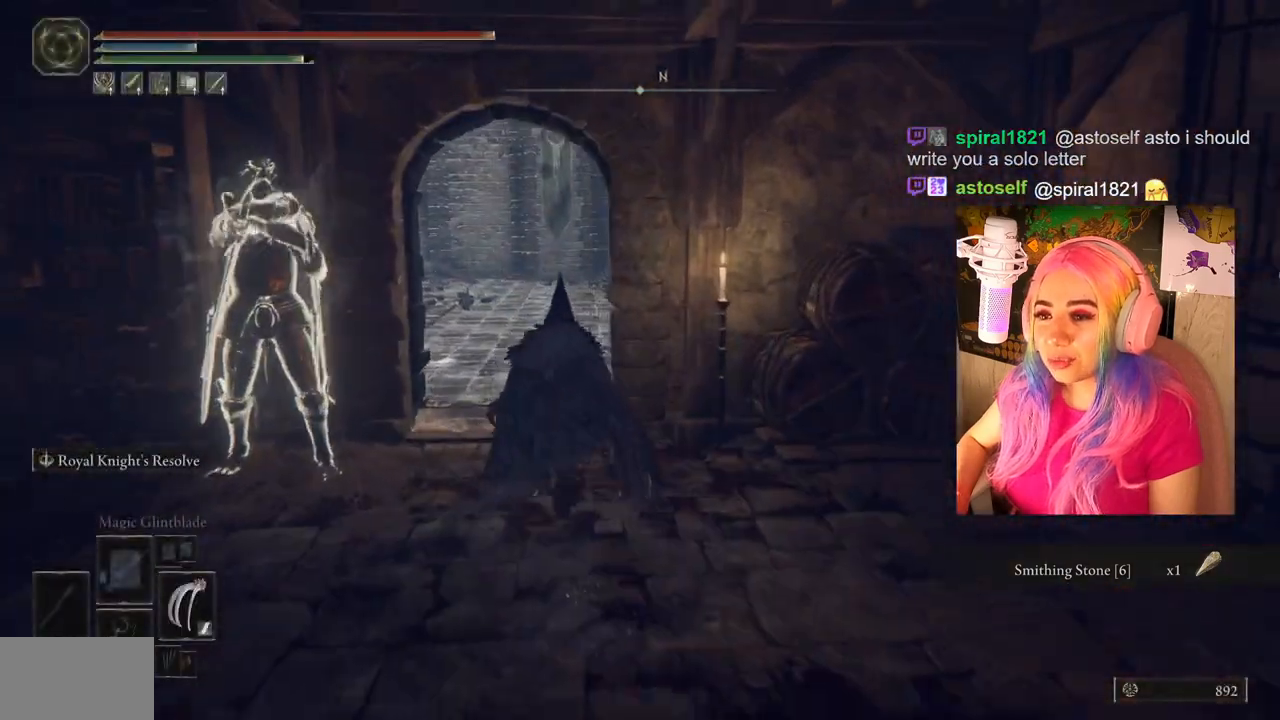
{"buttons": ["CIRCLE"], "left_stick": "up-left", "right_stick": "center", "events": []}
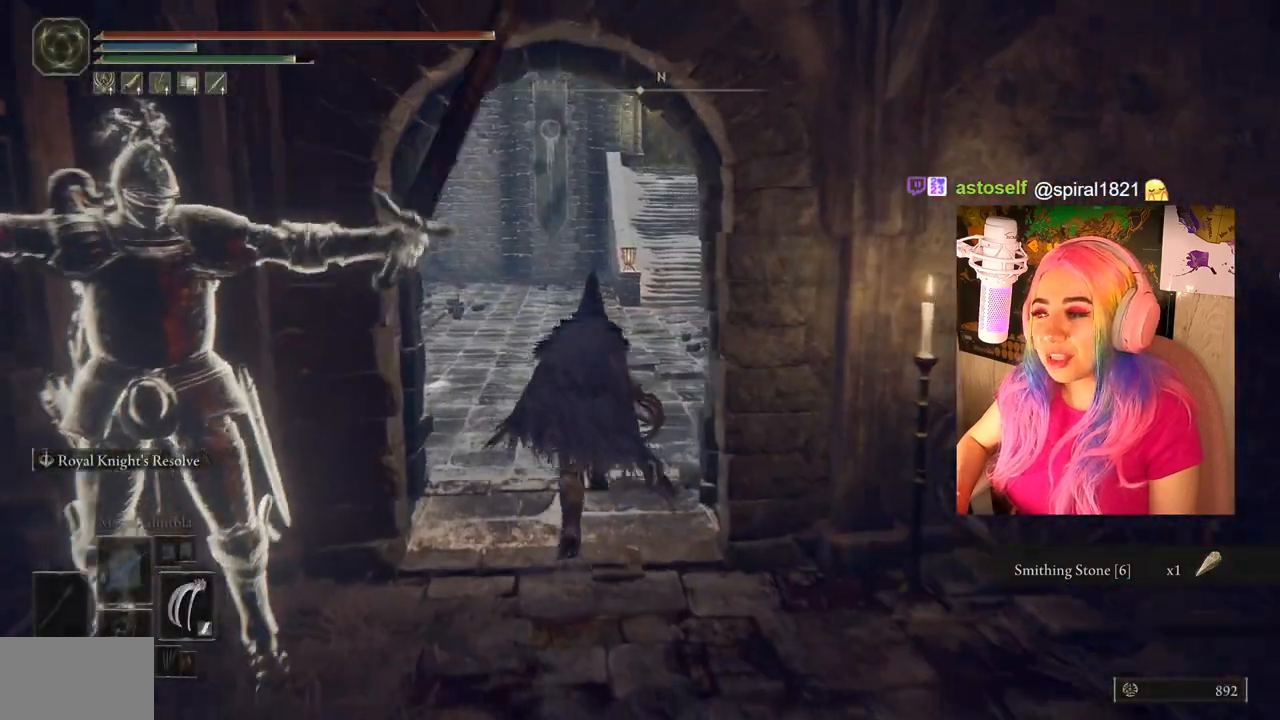
{"buttons": ["CIRCLE"], "left_stick": "up", "right_stick": "center", "events": [[50, "left_stick", "up"]]}
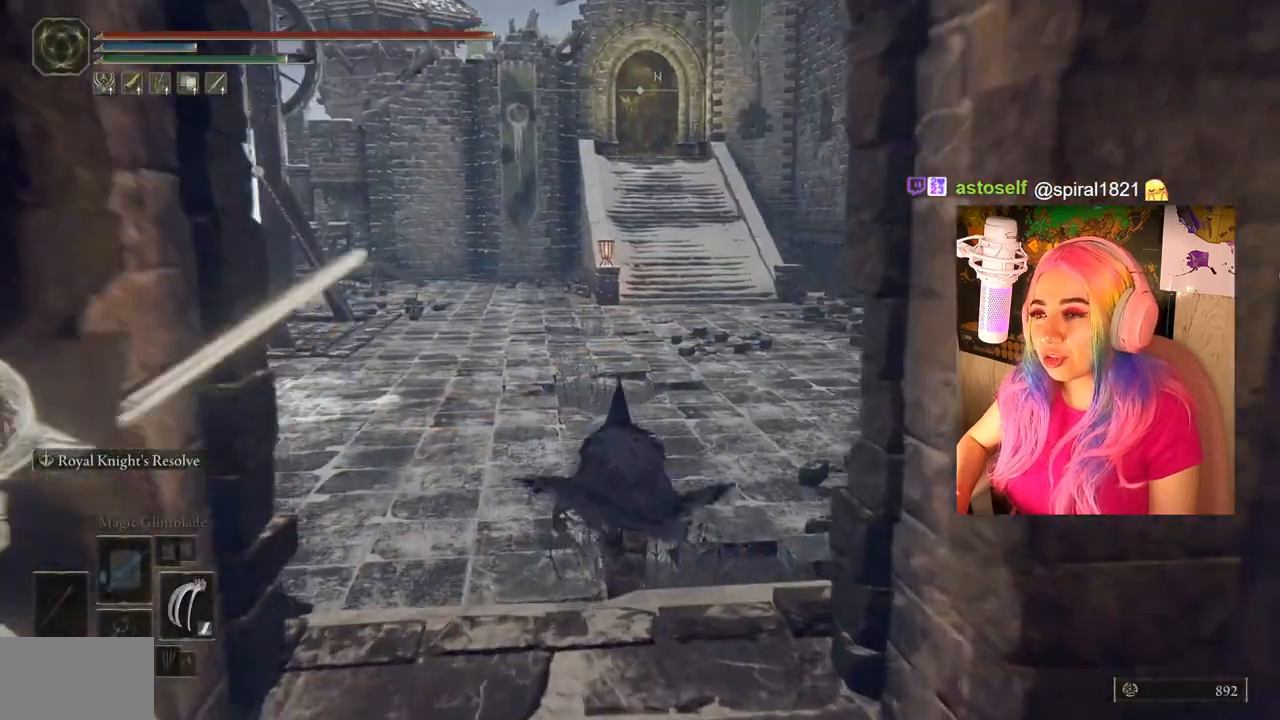
{"buttons": ["CIRCLE"], "left_stick": "up", "right_stick": "center", "events": []}
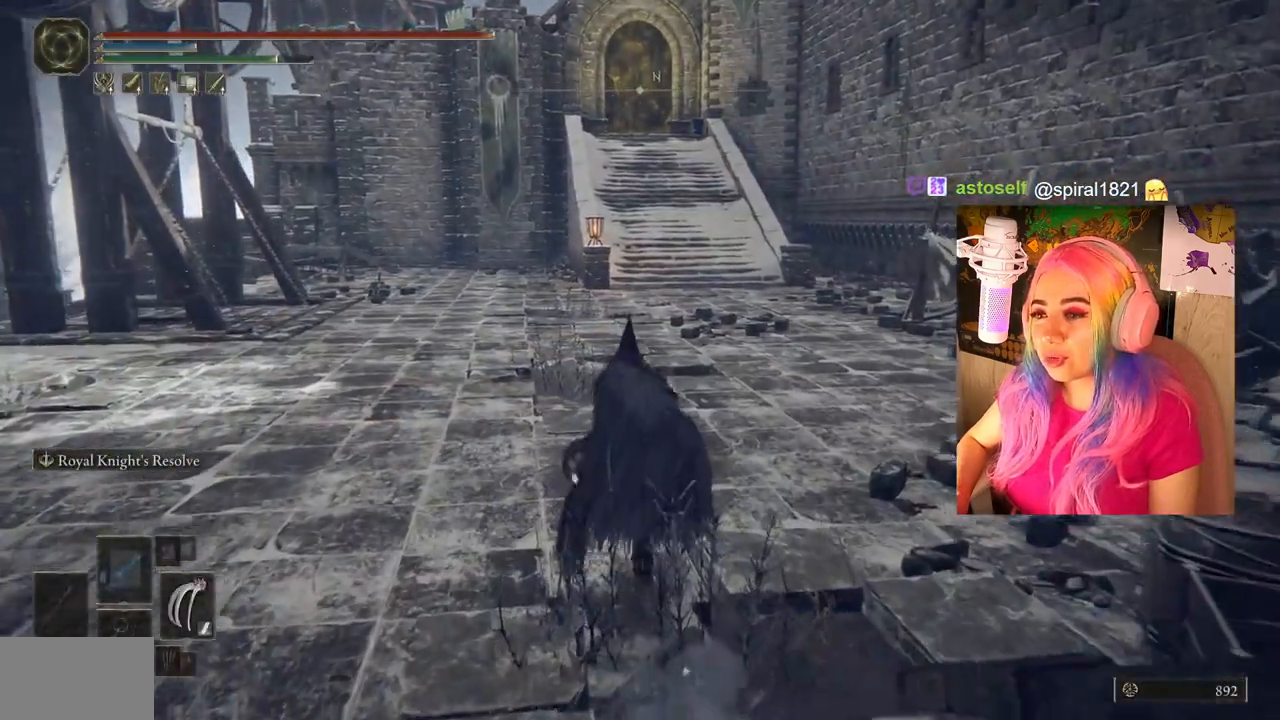
{"buttons": ["CIRCLE"], "left_stick": "up", "right_stick": "center", "events": []}
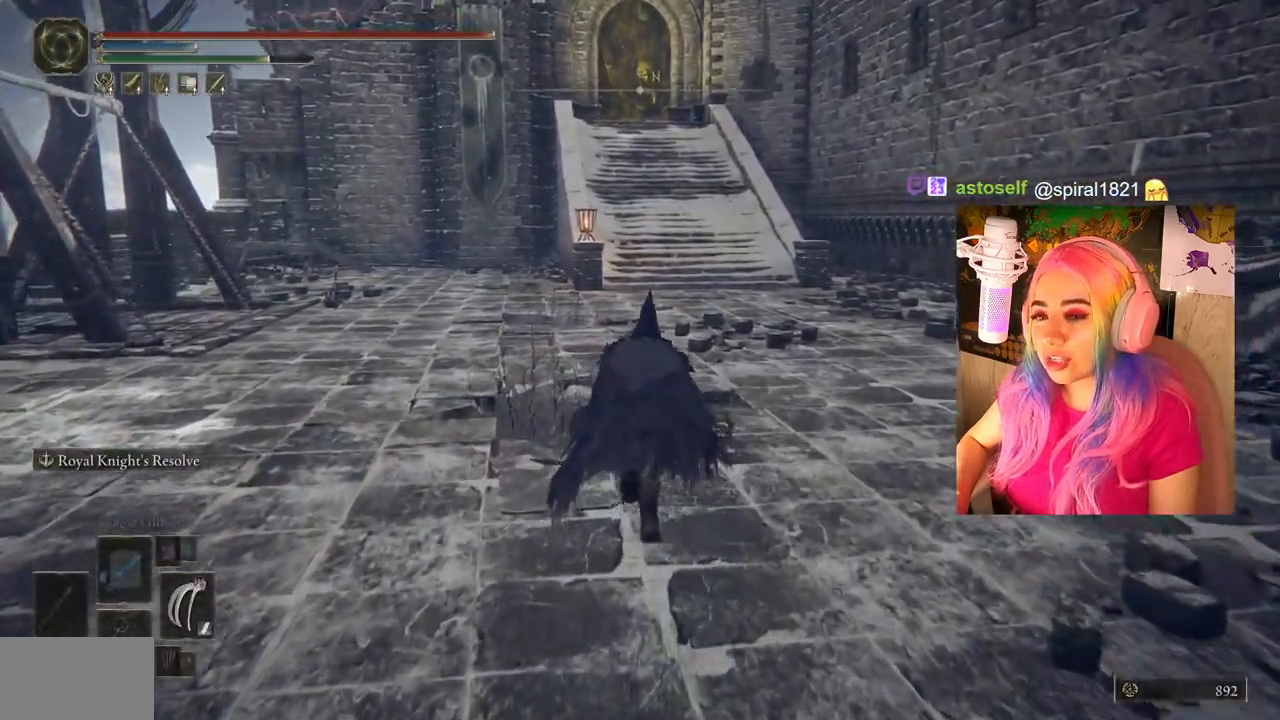
{"buttons": ["CIRCLE"], "left_stick": "up", "right_stick": "center", "events": []}
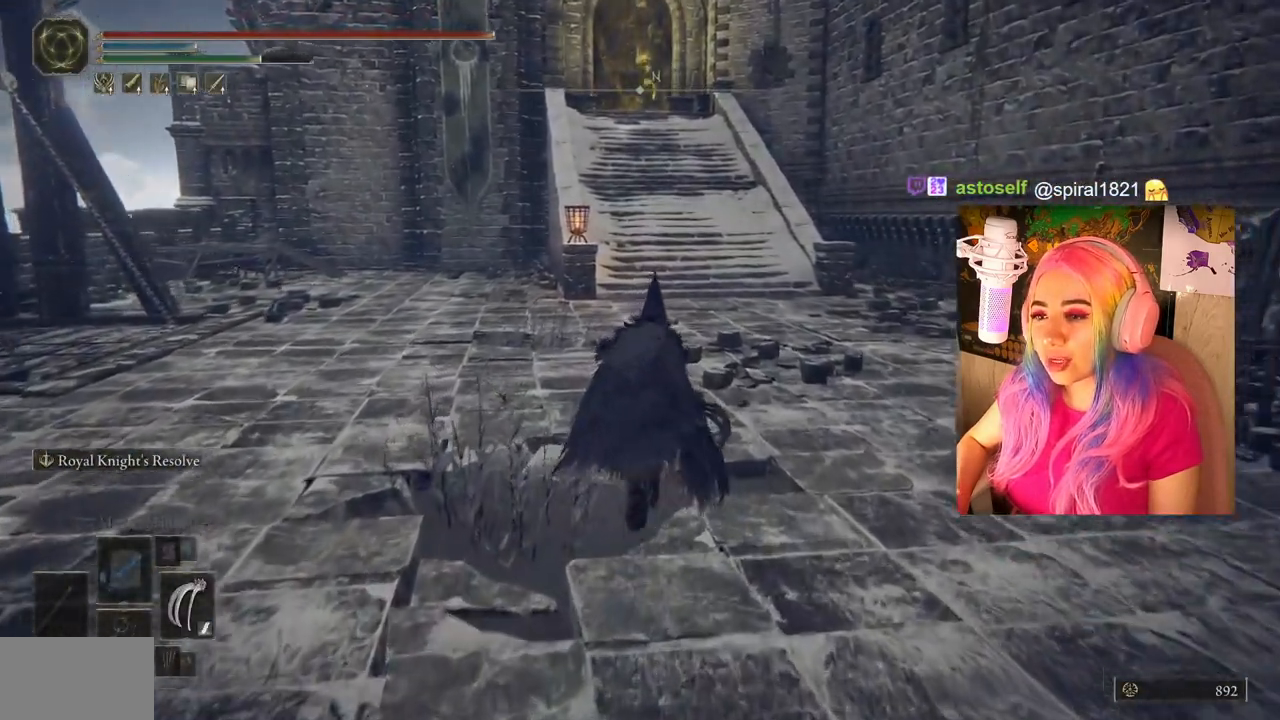
{"buttons": ["CIRCLE"], "left_stick": "up", "right_stick": "center", "events": []}
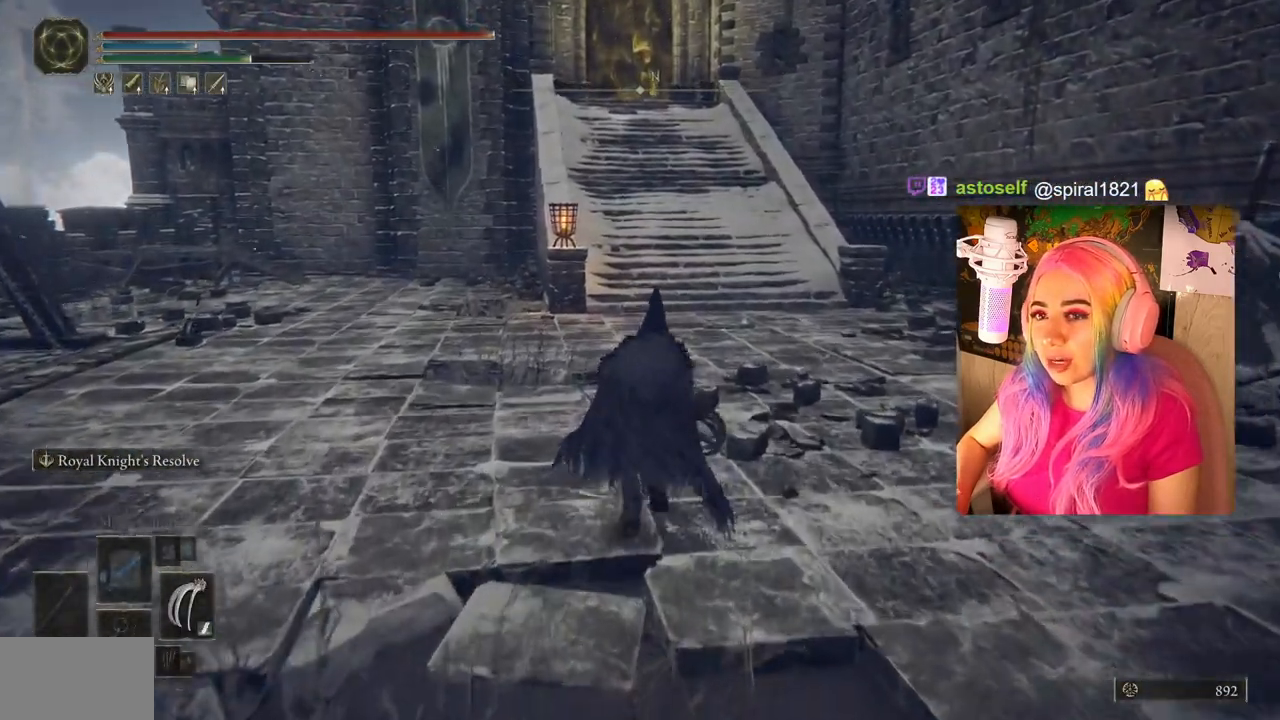
{"buttons": [], "left_stick": "up", "right_stick": "center", "events": [[17, "CIRCLE", "up"], [350, "START", "down"], [500, "START", "up"]]}
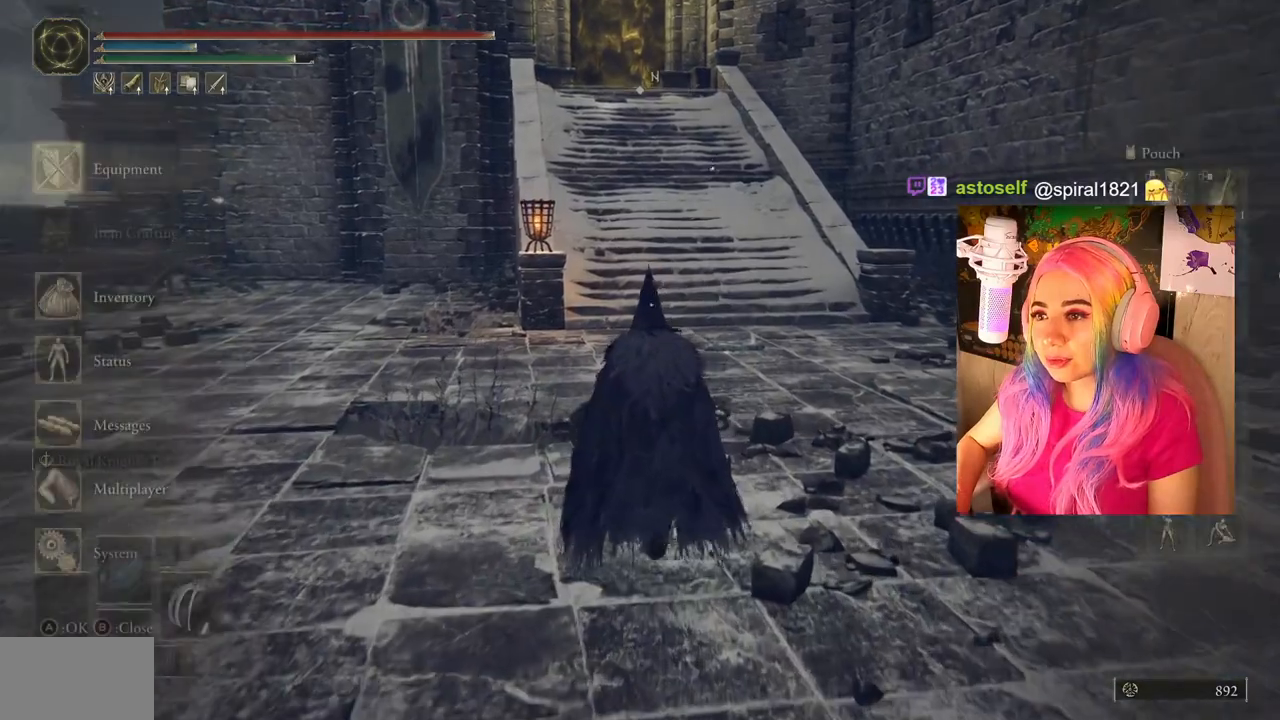
{"buttons": [], "left_stick": "center", "right_stick": "center", "events": [[317, "CIRCLE", "down"], [417, "CIRCLE", "up"], [433, "left_stick", "center"]]}
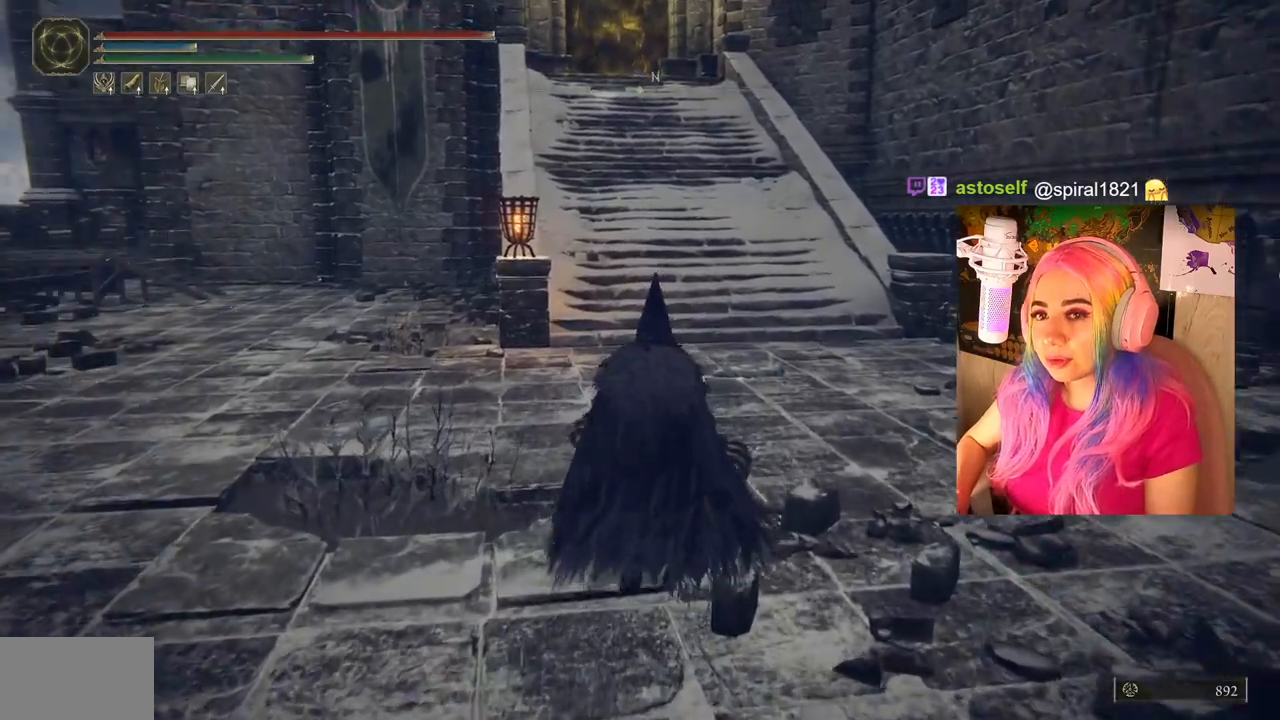
{"buttons": [], "left_stick": "center", "right_stick": "center", "events": [[133, "SELECT", "down"], [267, "SELECT", "up"]]}
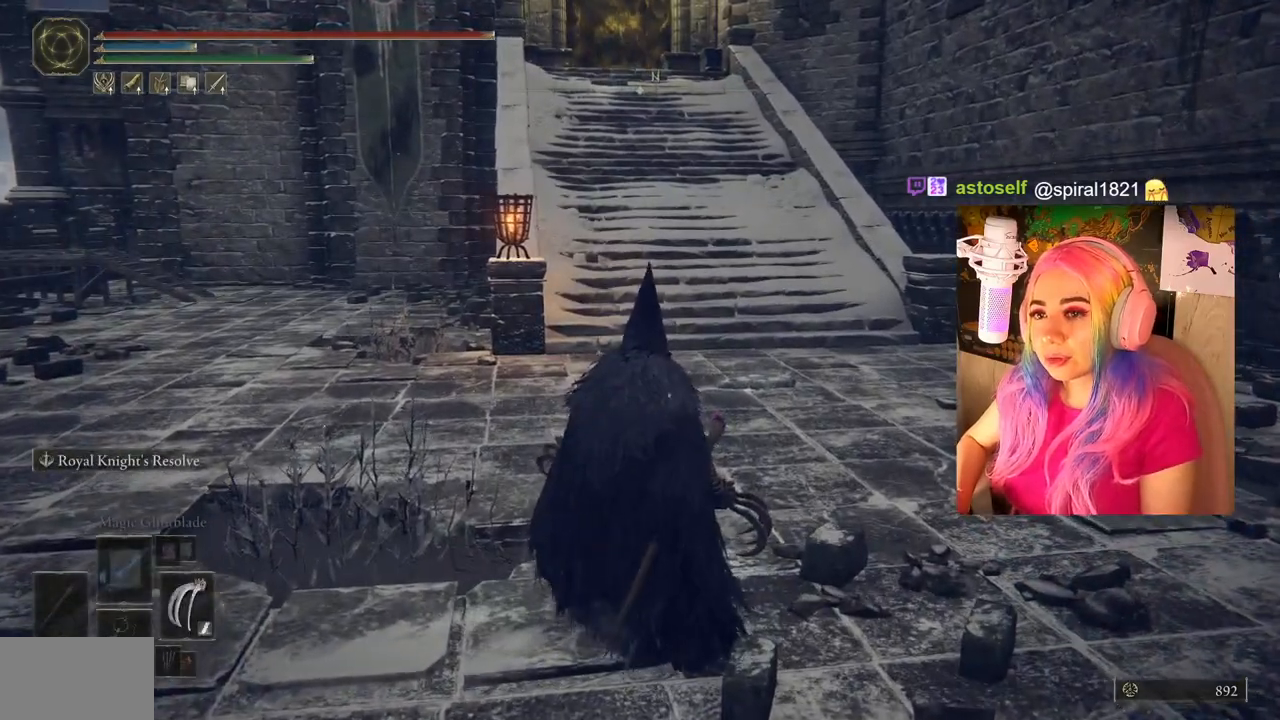
{"buttons": ["CIRCLE"], "left_stick": "up", "right_stick": "center", "events": [[183, "left_stick", "up"], [200, "CIRCLE", "down"]]}
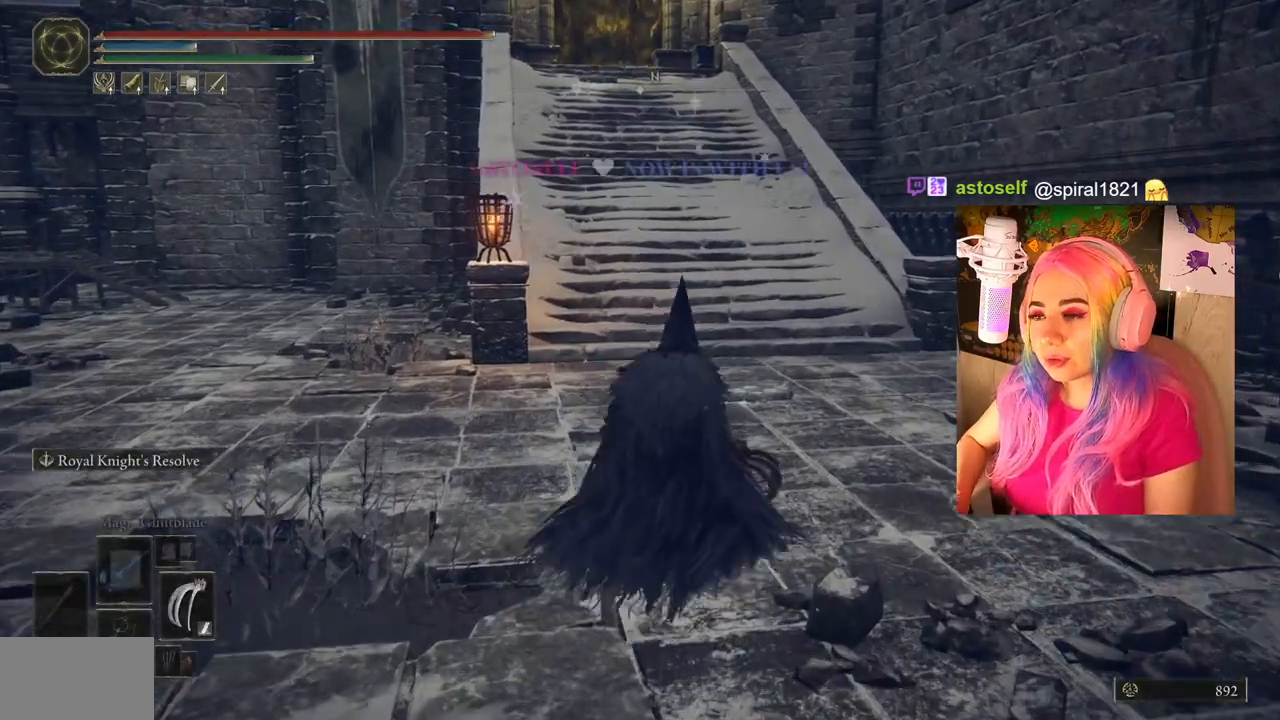
{"buttons": ["CIRCLE"], "left_stick": "up", "right_stick": "center", "events": []}
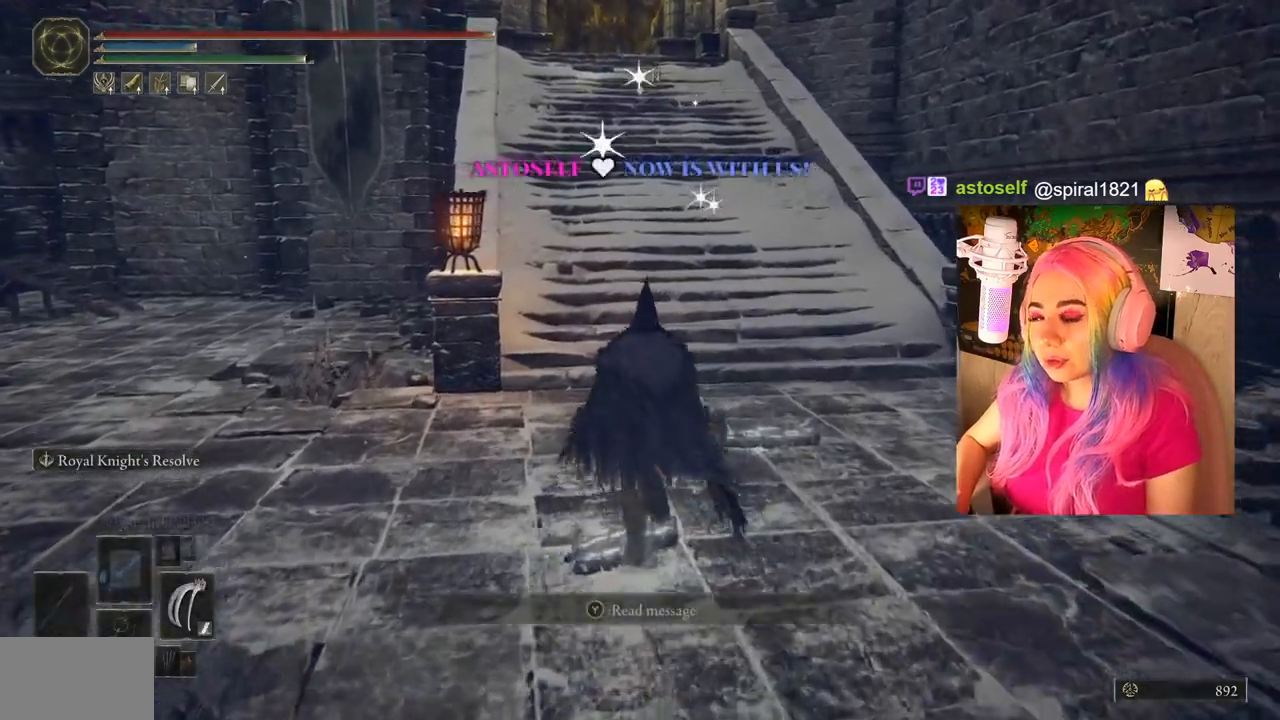
{"buttons": ["CIRCLE"], "left_stick": "up", "right_stick": "center", "events": []}
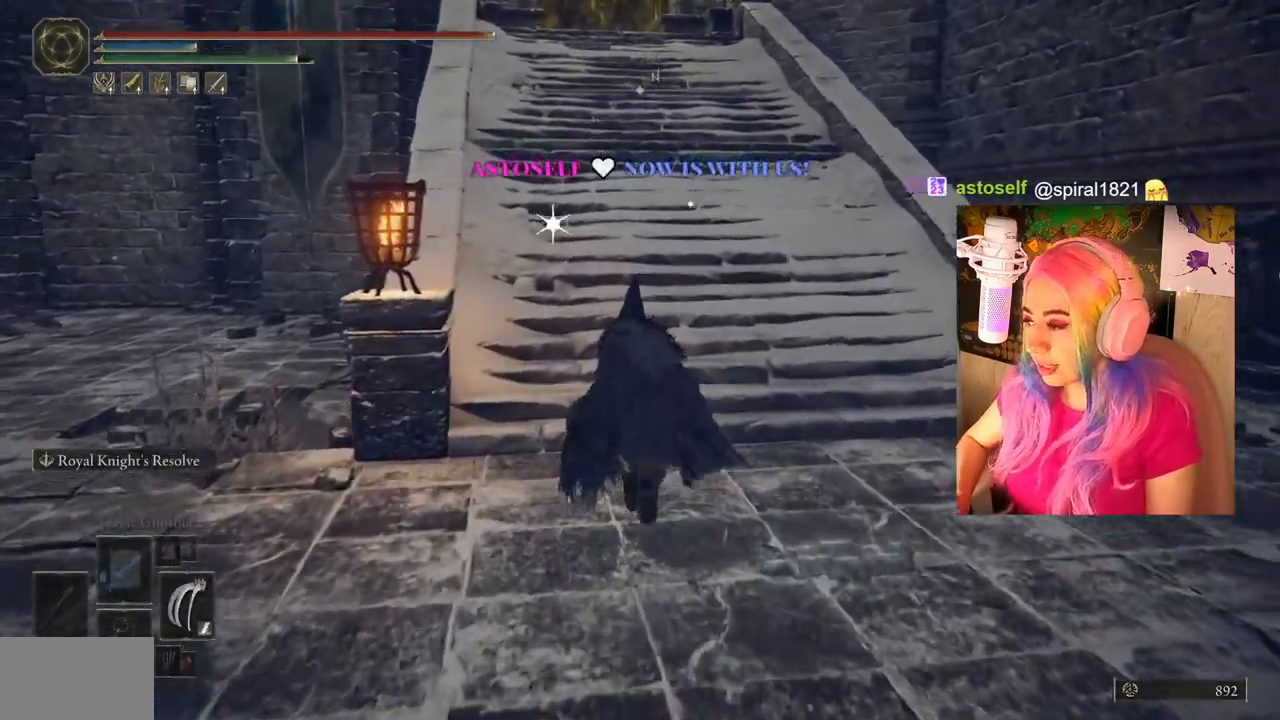
{"buttons": ["CIRCLE"], "left_stick": "up", "right_stick": "center", "events": []}
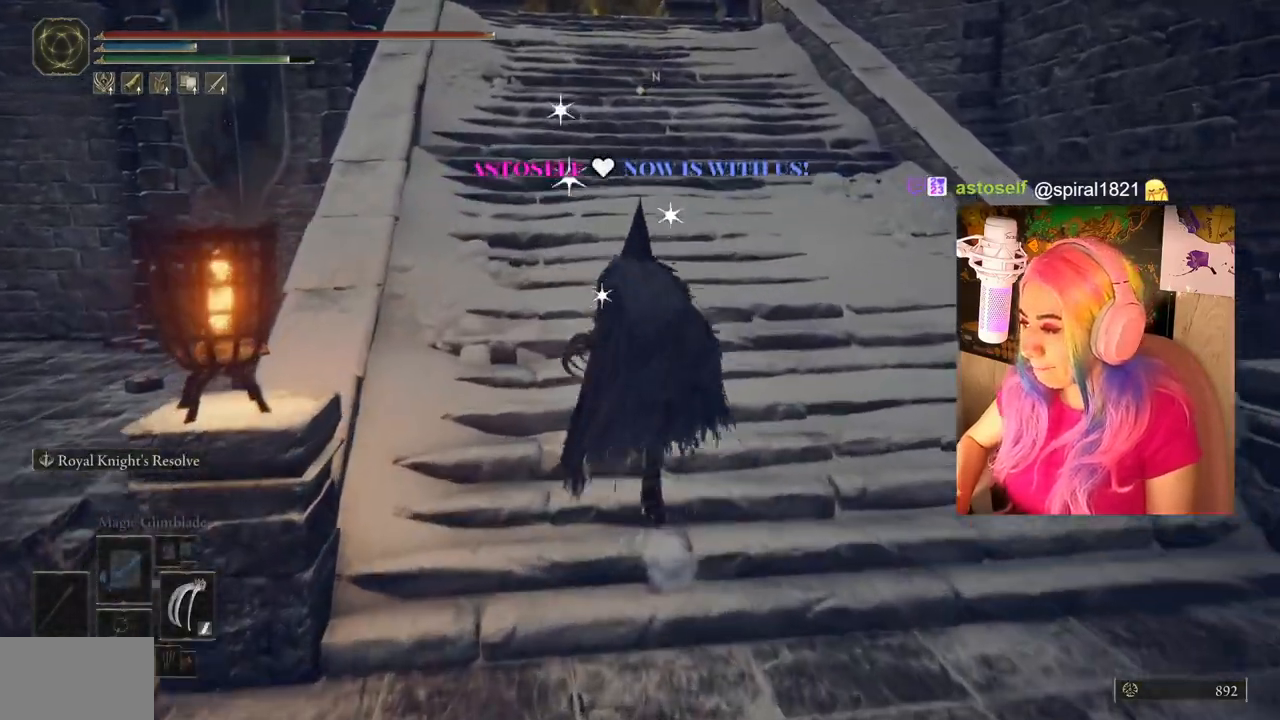
{"buttons": ["CIRCLE"], "left_stick": "up", "right_stick": "center", "events": []}
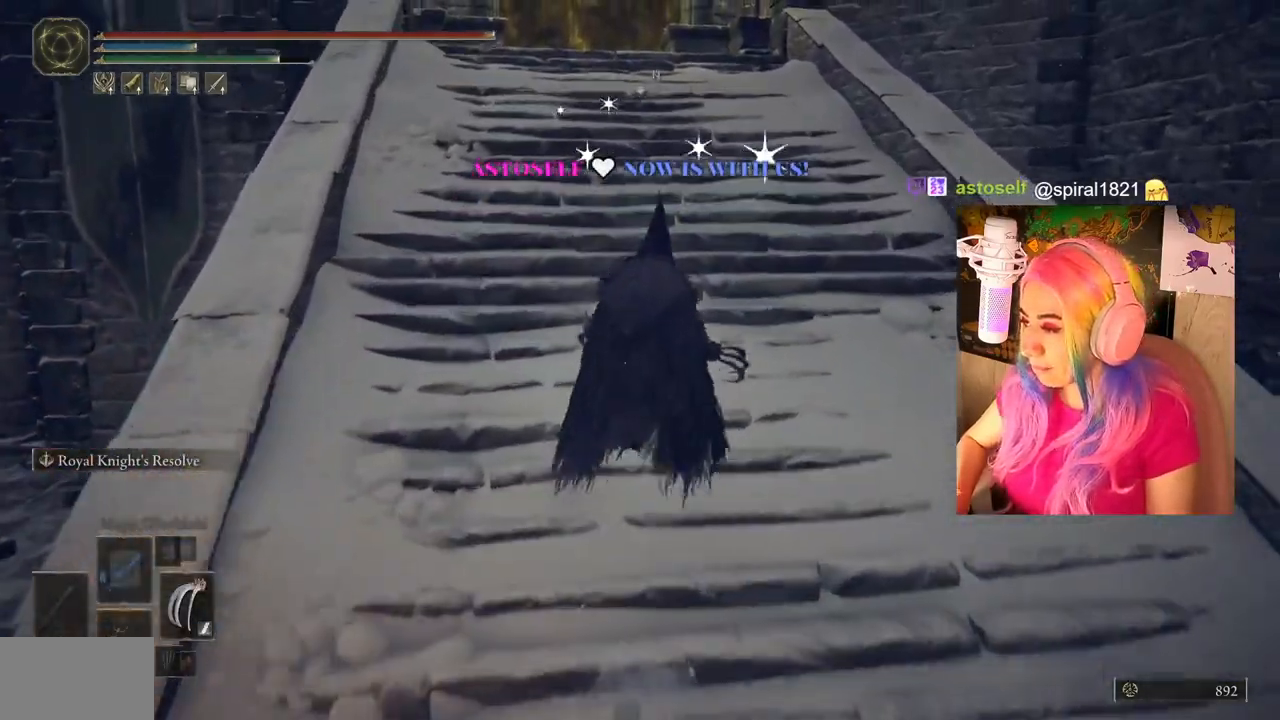
{"buttons": ["CIRCLE"], "left_stick": "up", "right_stick": "center", "events": []}
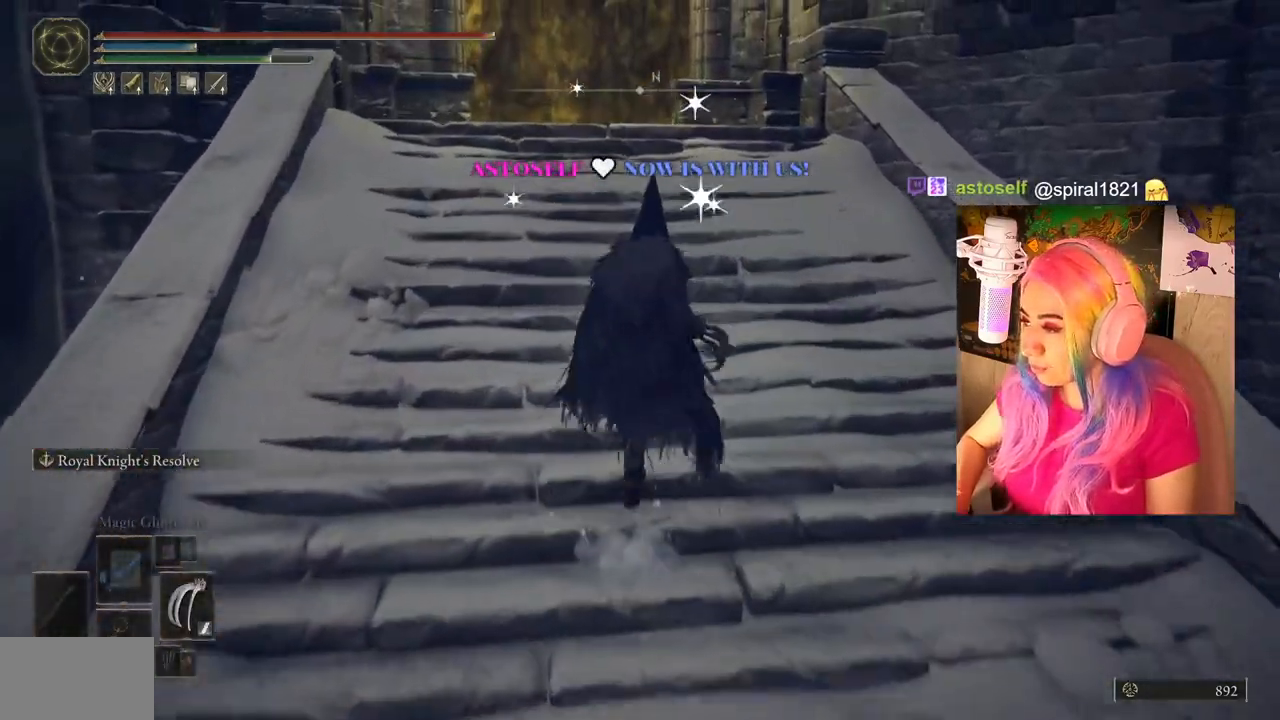
{"buttons": ["CIRCLE"], "left_stick": "up", "right_stick": "center", "events": []}
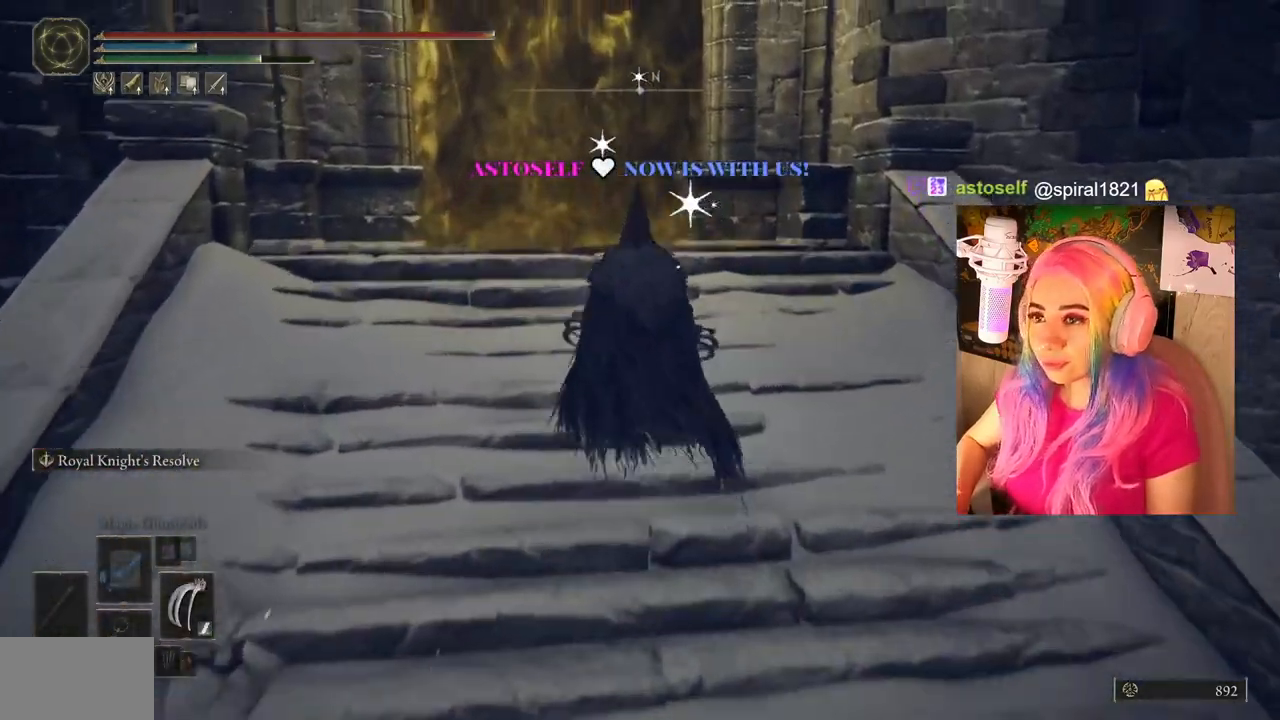
{"buttons": [], "left_stick": "up", "right_stick": "center", "events": [[333, "CIRCLE", "up"]]}
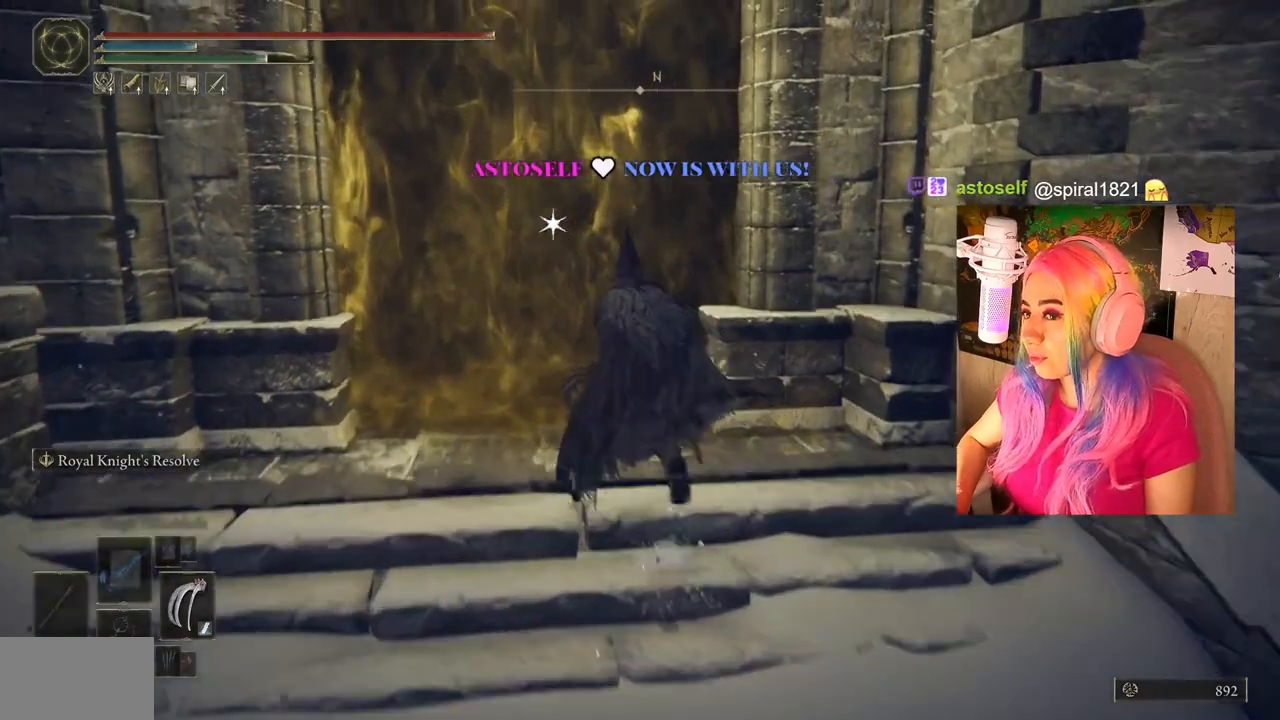
{"buttons": ["TRIANGLE"], "left_stick": "up", "right_stick": "center", "events": [[433, "TRIANGLE", "down"]]}
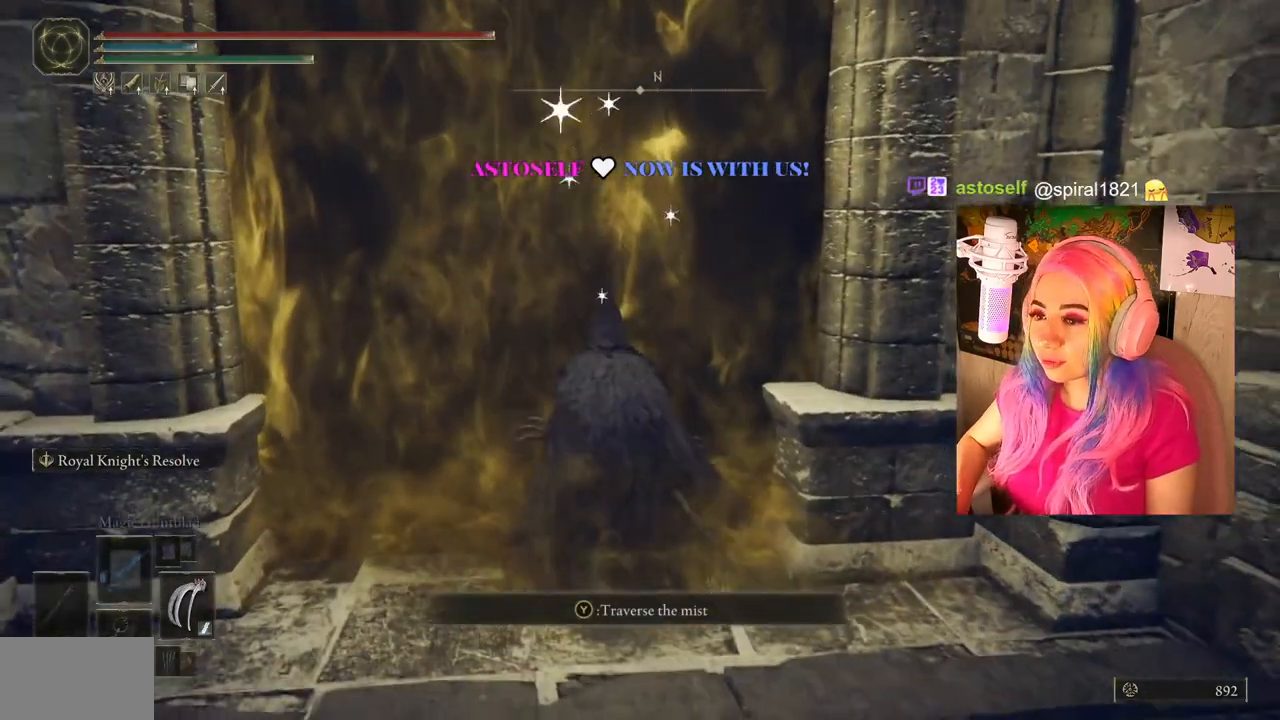
{"buttons": [], "left_stick": "center", "right_stick": "center", "events": [[100, "TRIANGLE", "up"], [100, "left_stick", "center"]]}
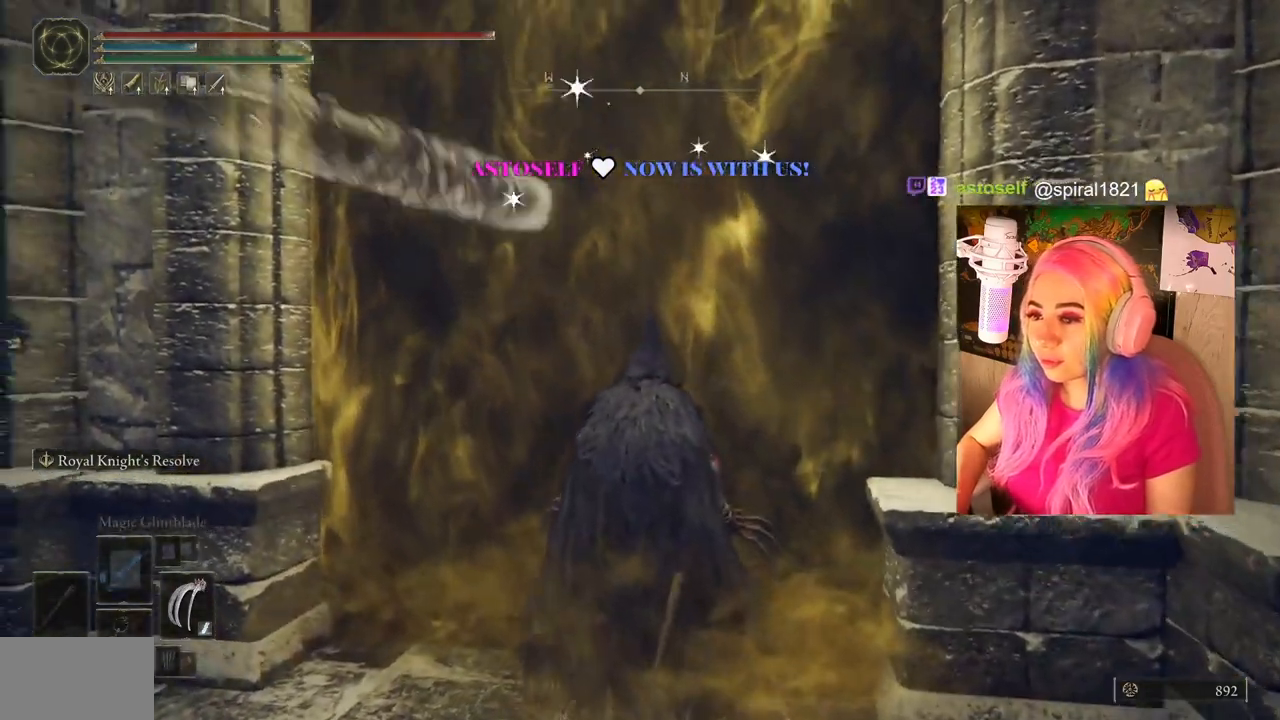
{"buttons": [], "left_stick": "center", "right_stick": "center", "events": []}
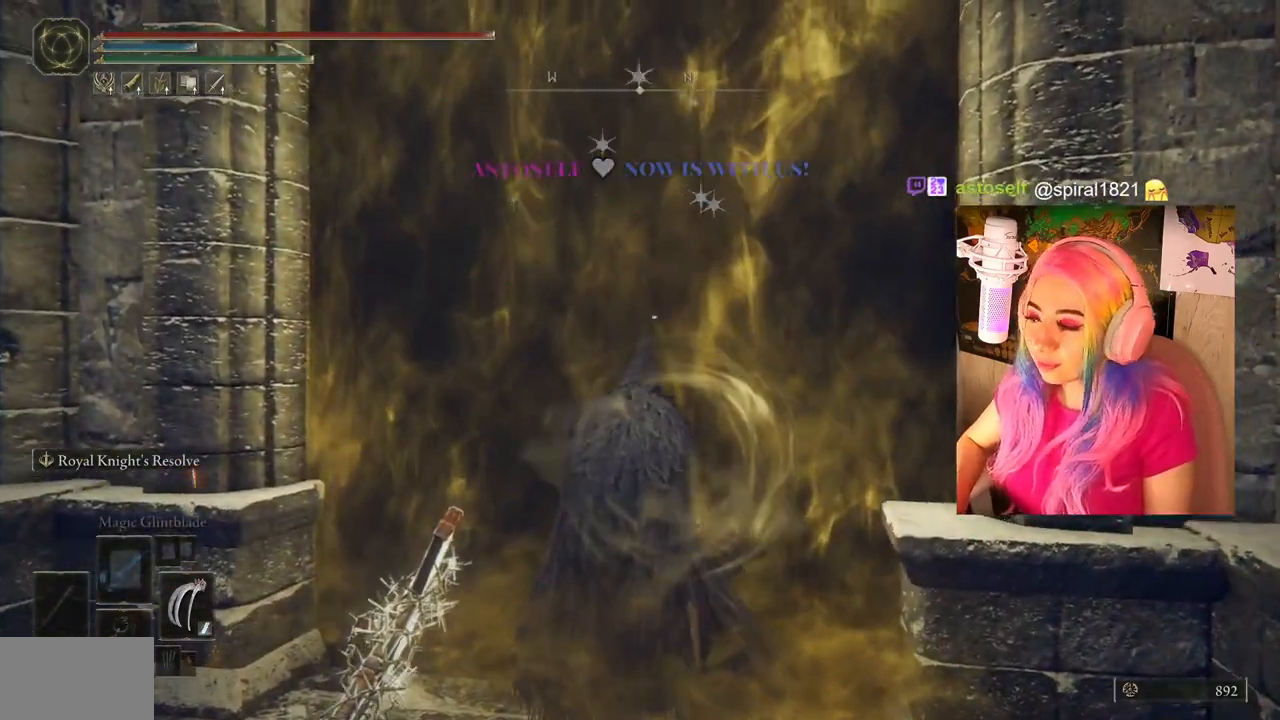
{"buttons": [], "left_stick": "center", "right_stick": "center", "events": []}
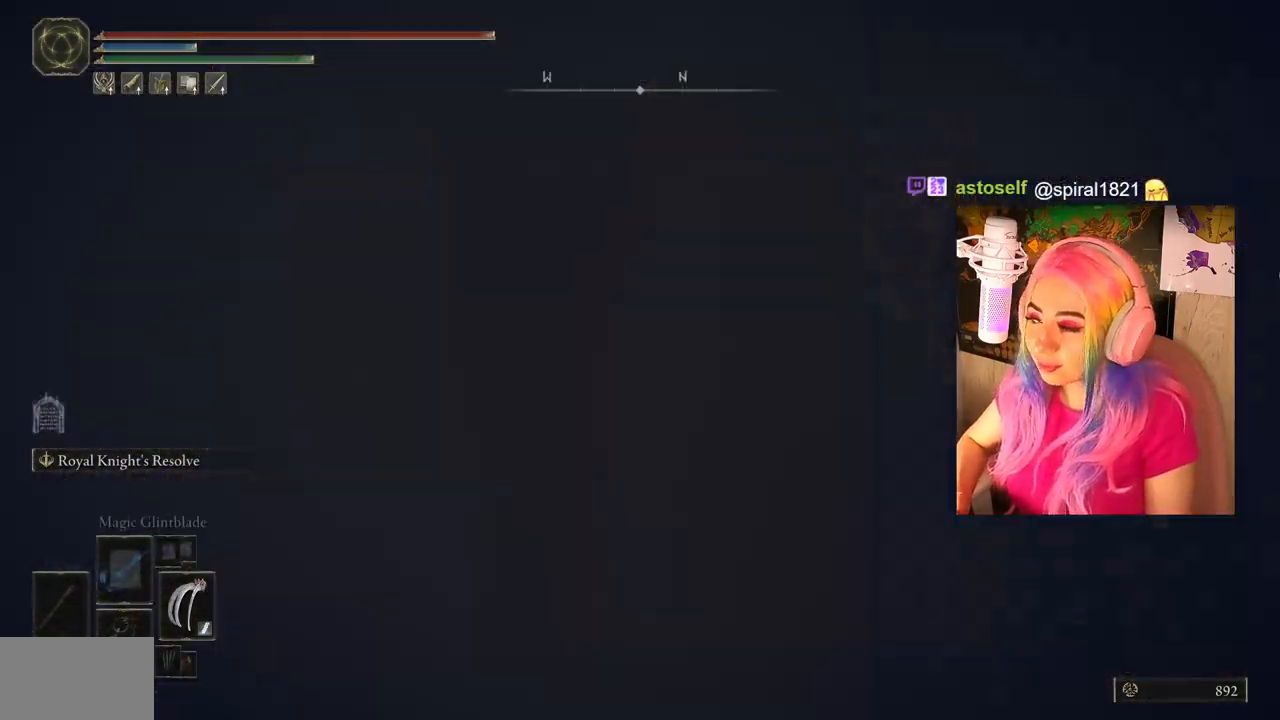
{"buttons": [], "left_stick": "center", "right_stick": "center", "events": []}
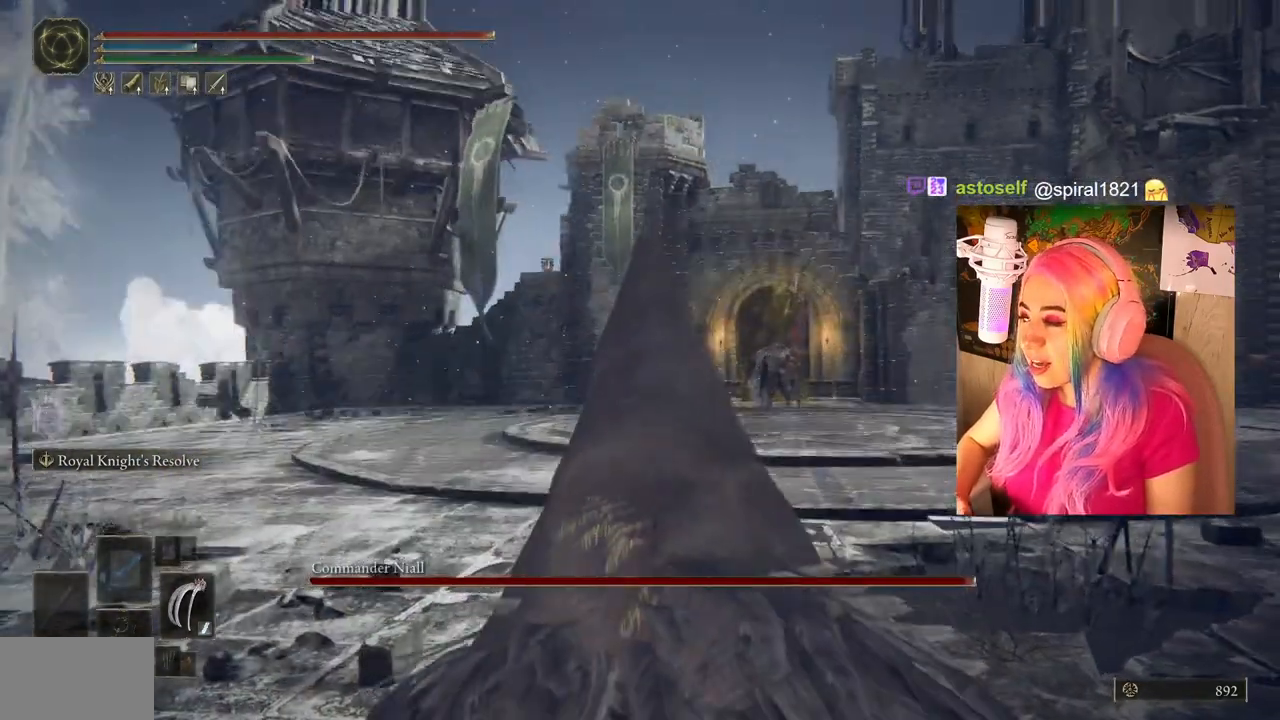
{"buttons": [], "left_stick": "up", "right_stick": "center", "events": [[17, "right_stick", "down-right"], [83, "left_stick", "up"], [183, "right_stick", "center"]]}
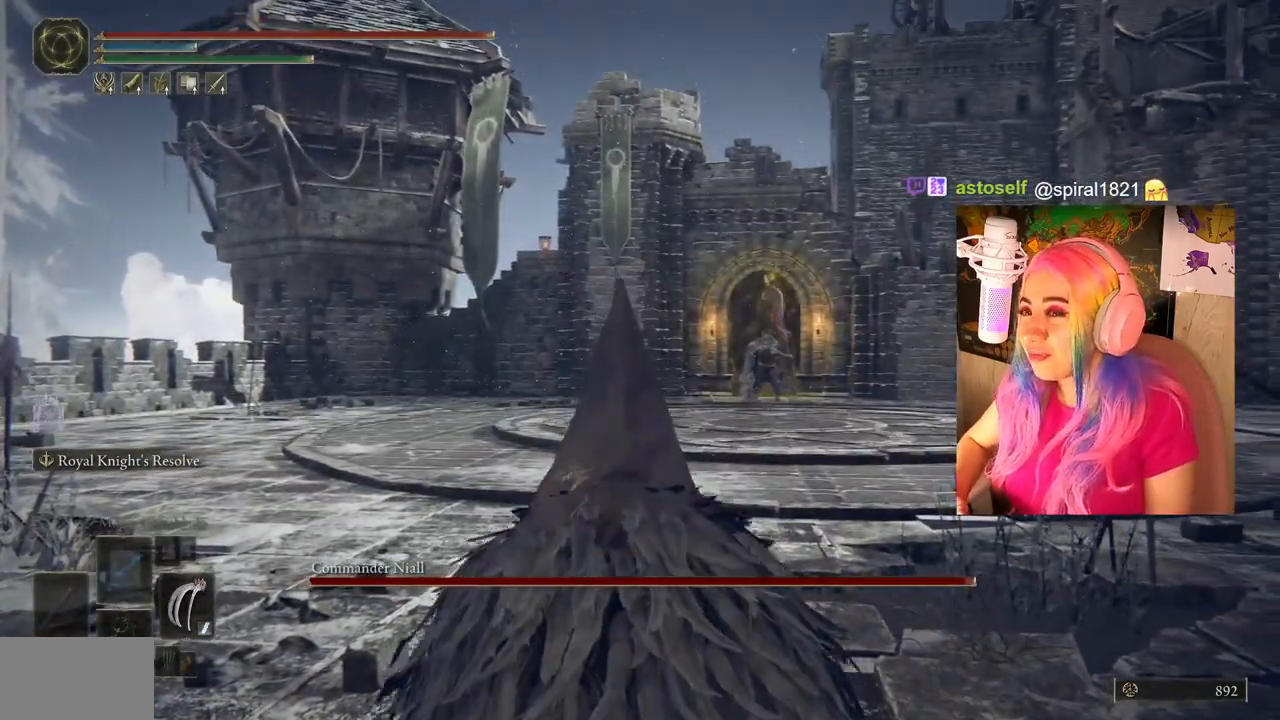
{"buttons": [], "left_stick": "up", "right_stick": "center", "events": [[50, "right_stick", "down-right"], [300, "right_stick", "center"]]}